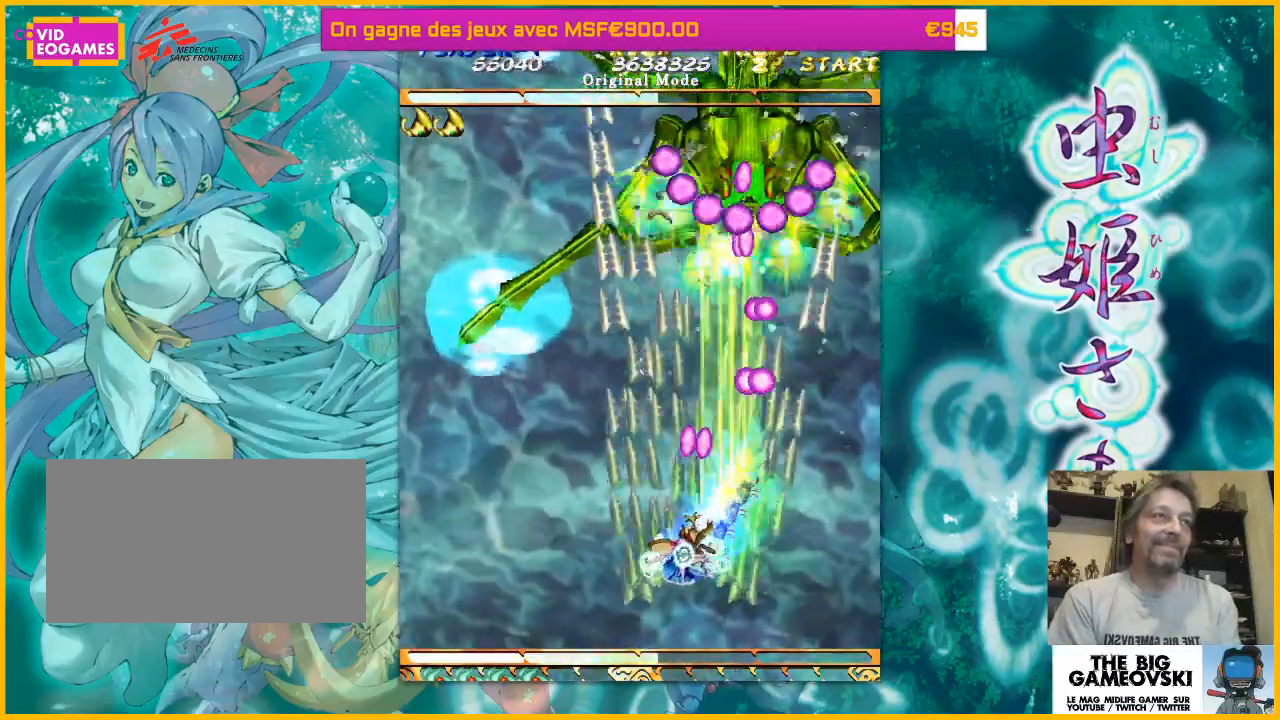
Gameplay with a controller (arcade stick); each line is a JSON object with the inputs held at the frame after it. "events" lists button and stick changes between this image and that frame as [ms after this image, input, new state], when the widget could be followed in between. Not read: L3 R3 other_buttons.
{"buttons": [], "left_stick": "up-right", "events": [[267, "left_stick", "left"], [433, "left_stick", "up-right"]]}
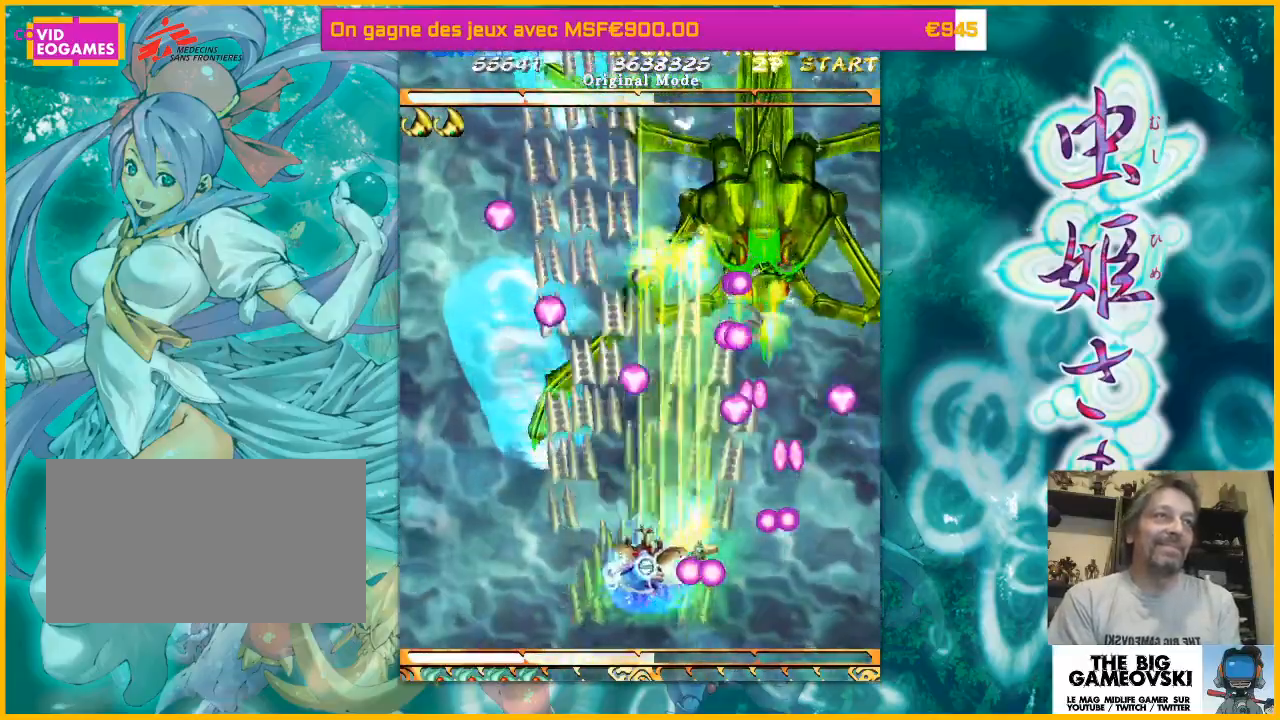
{"buttons": [], "left_stick": "down-left", "events": [[133, "left_stick", "center"], [333, "left_stick", "left"], [500, "left_stick", "down-left"]]}
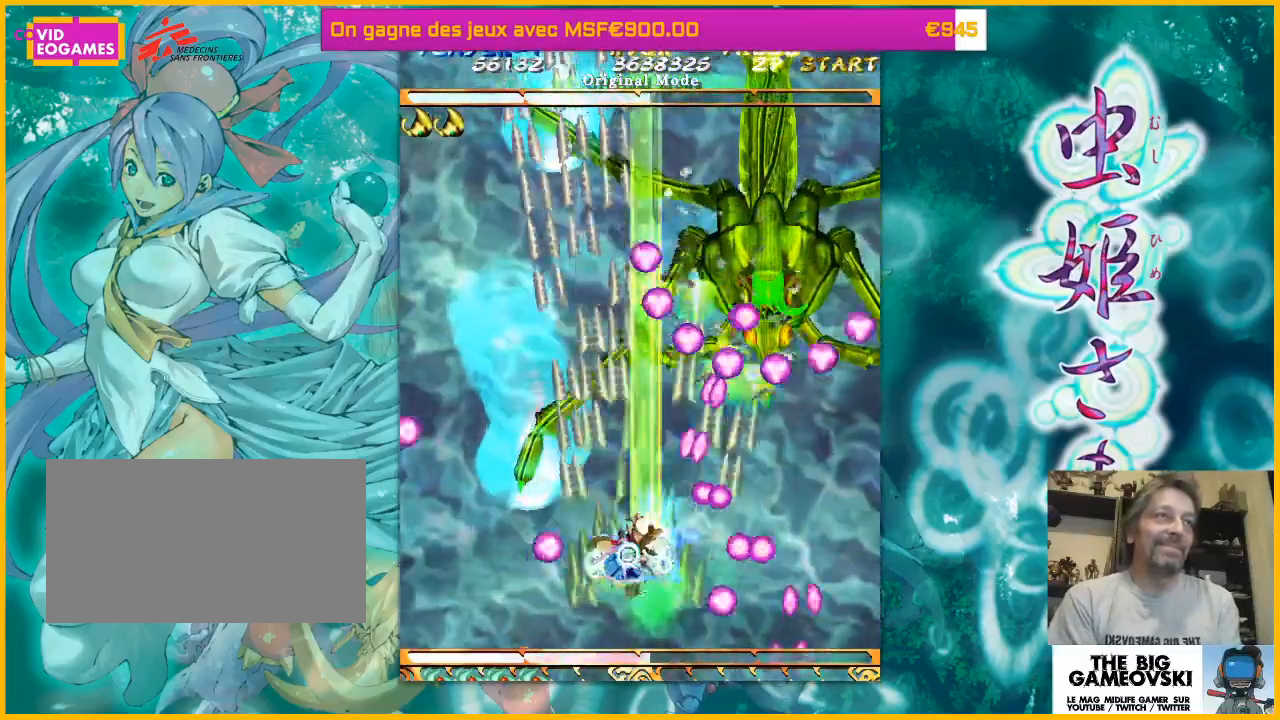
{"buttons": [], "left_stick": "center", "events": [[33, "left_stick", "down"], [133, "left_stick", "left"], [433, "left_stick", "center"]]}
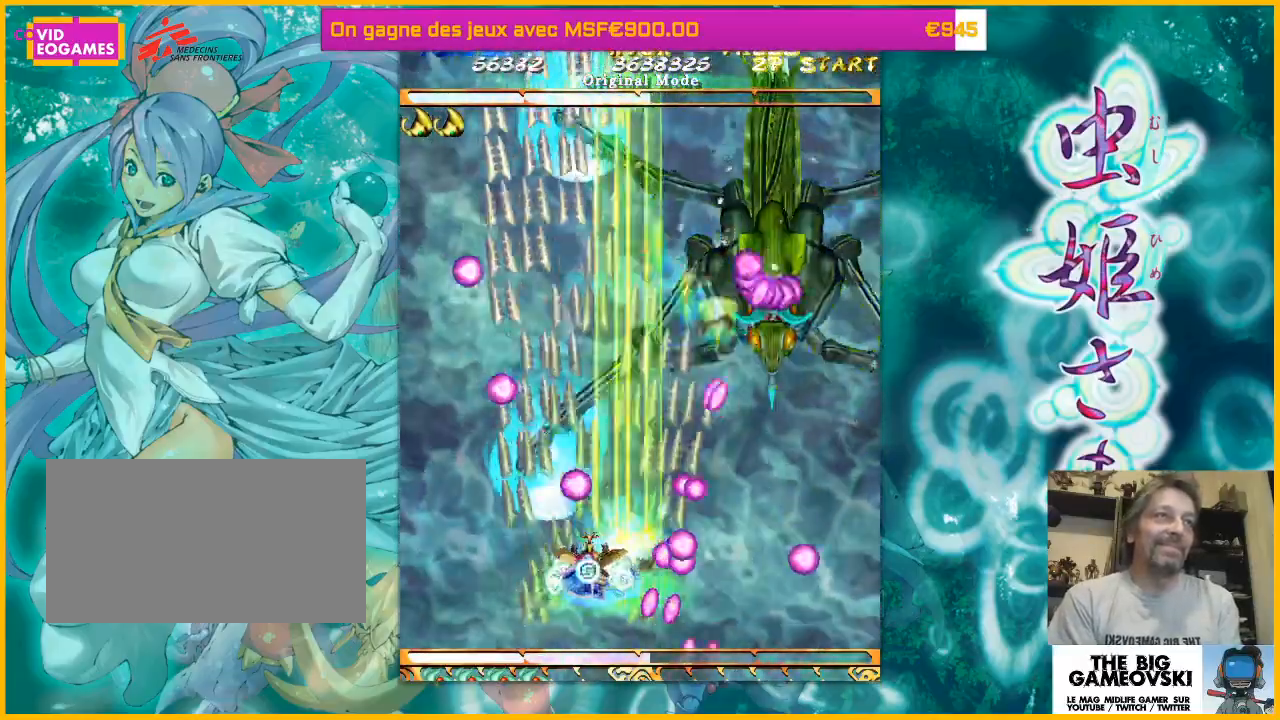
{"buttons": [], "left_stick": "left", "events": [[333, "left_stick", "left"], [433, "left_stick", "right"], [500, "left_stick", "left"]]}
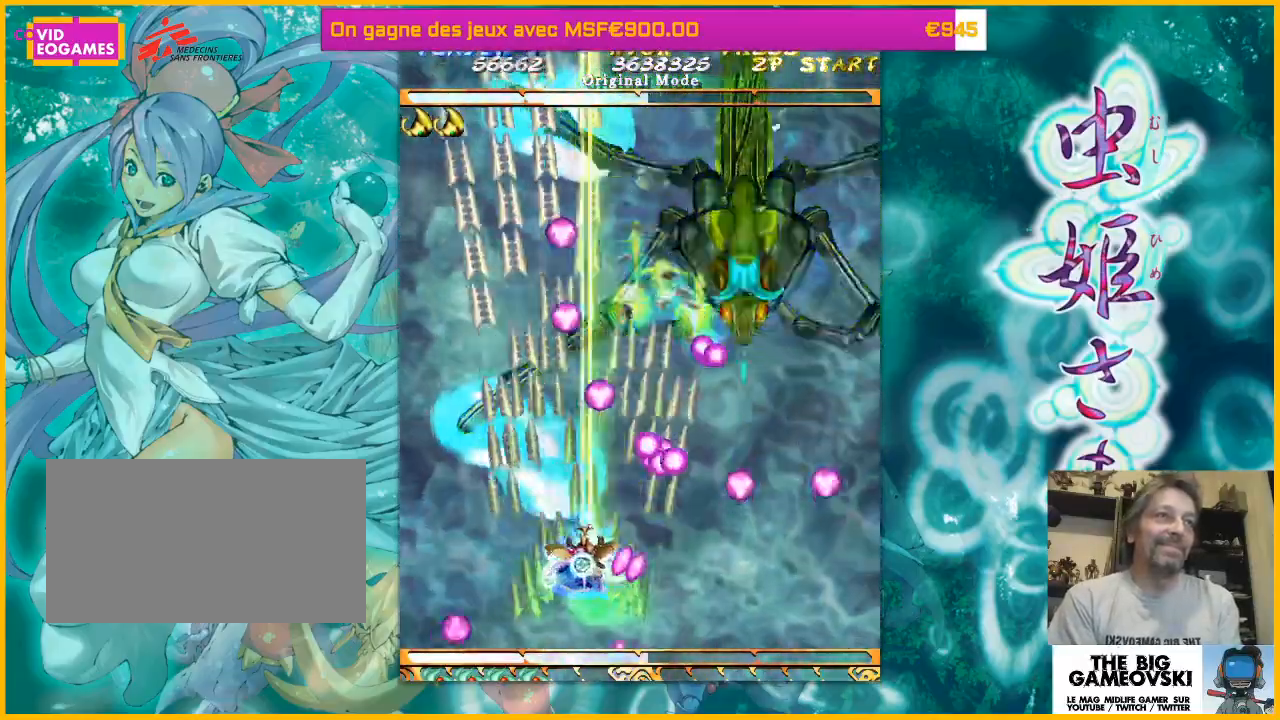
{"buttons": [], "left_stick": "center", "events": [[167, "left_stick", "up-left"], [400, "left_stick", "up-right"], [500, "left_stick", "center"]]}
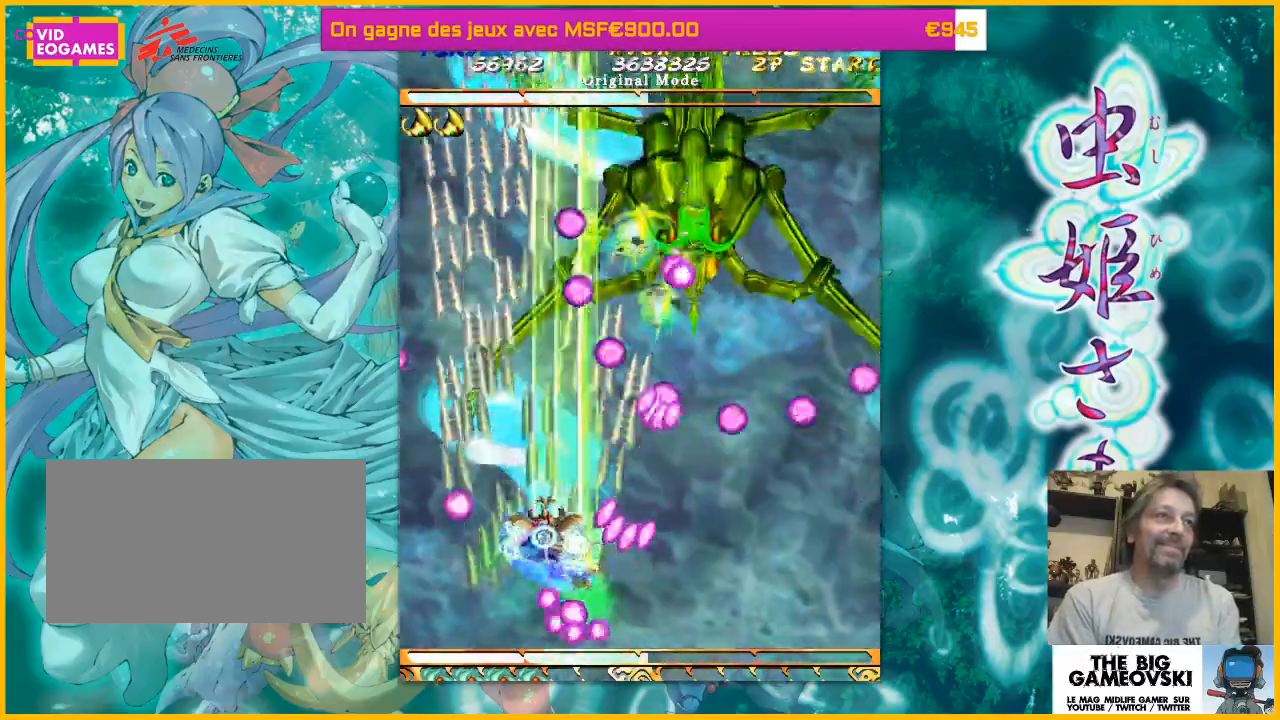
{"buttons": [], "left_stick": "down-right", "events": [[33, "left_stick", "left"], [200, "left_stick", "down-right"]]}
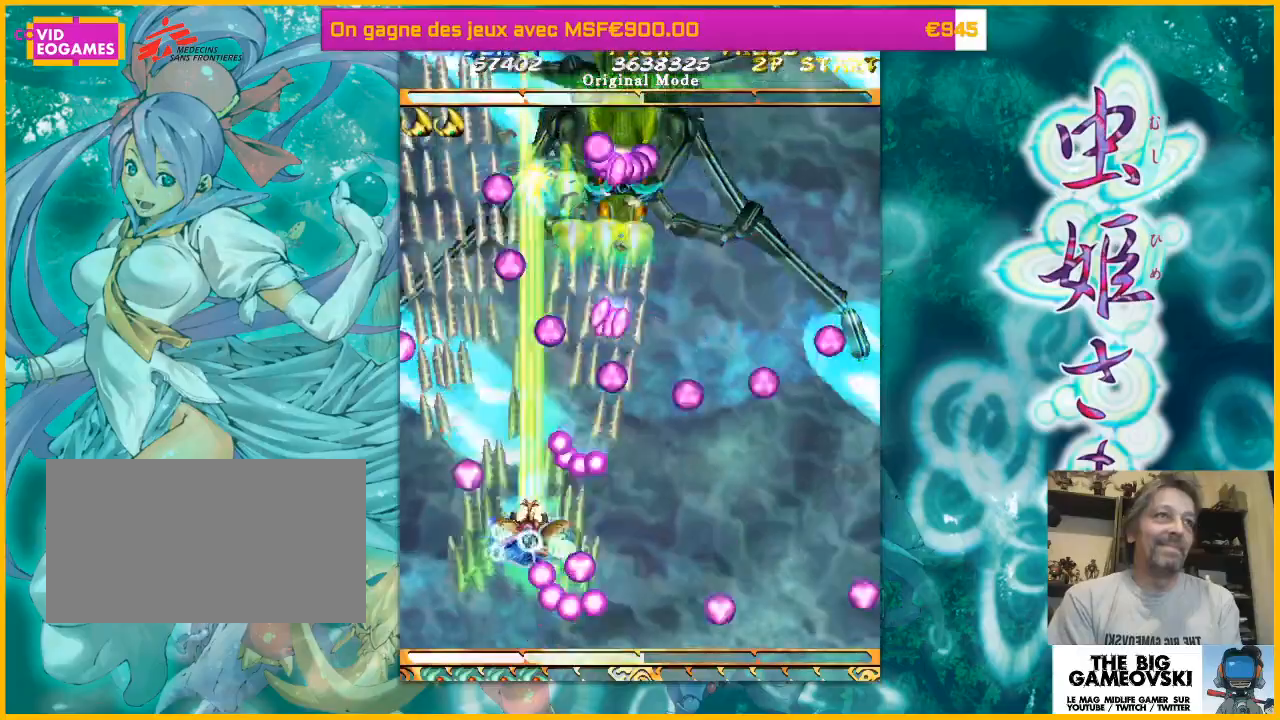
{"buttons": [], "left_stick": "up", "events": [[400, "left_stick", "up"]]}
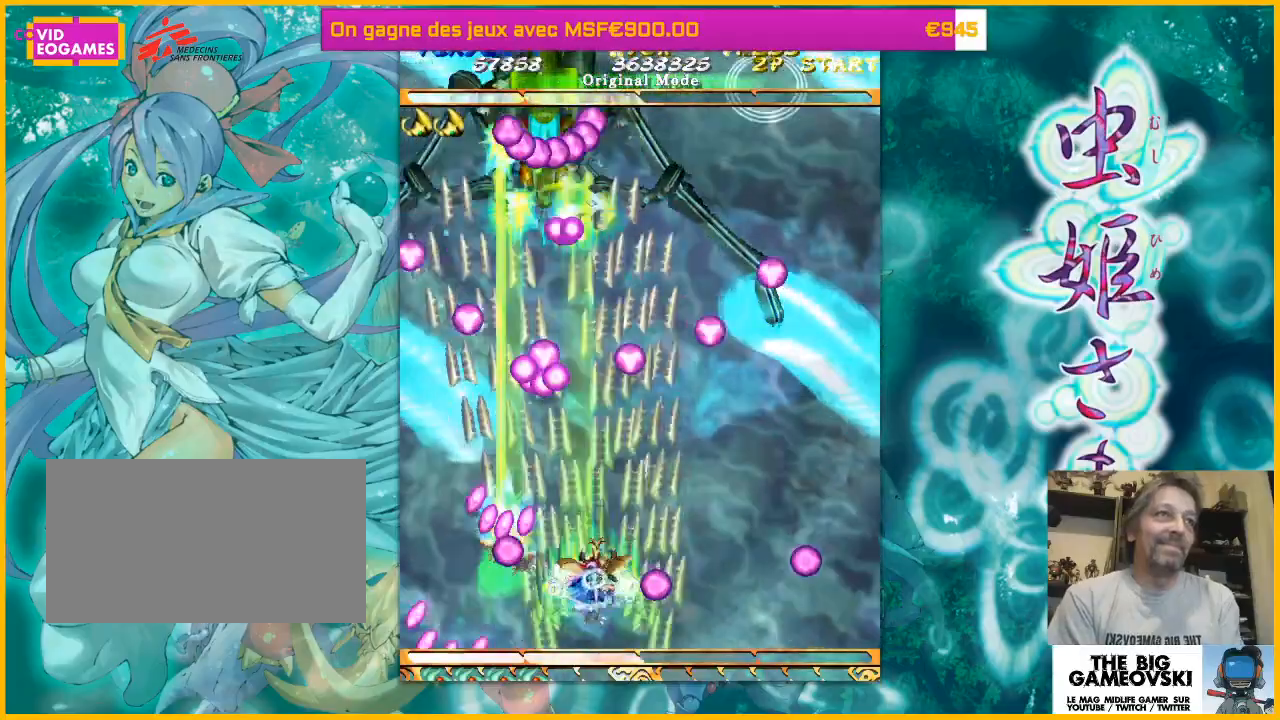
{"buttons": [], "left_stick": "up", "events": [[100, "left_stick", "right"], [167, "left_stick", "down-right"], [300, "left_stick", "down-left"], [367, "left_stick", "left"], [500, "left_stick", "up"]]}
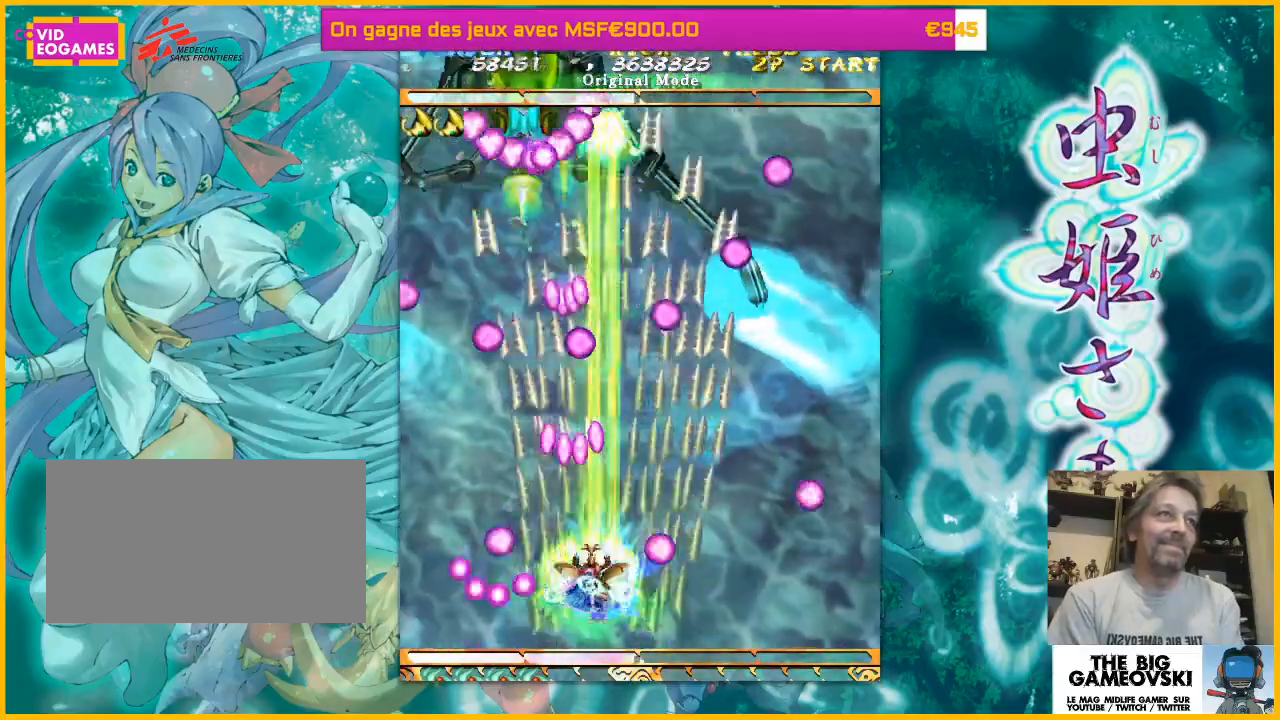
{"buttons": [], "left_stick": "up", "events": [[100, "left_stick", "right"], [433, "left_stick", "up"]]}
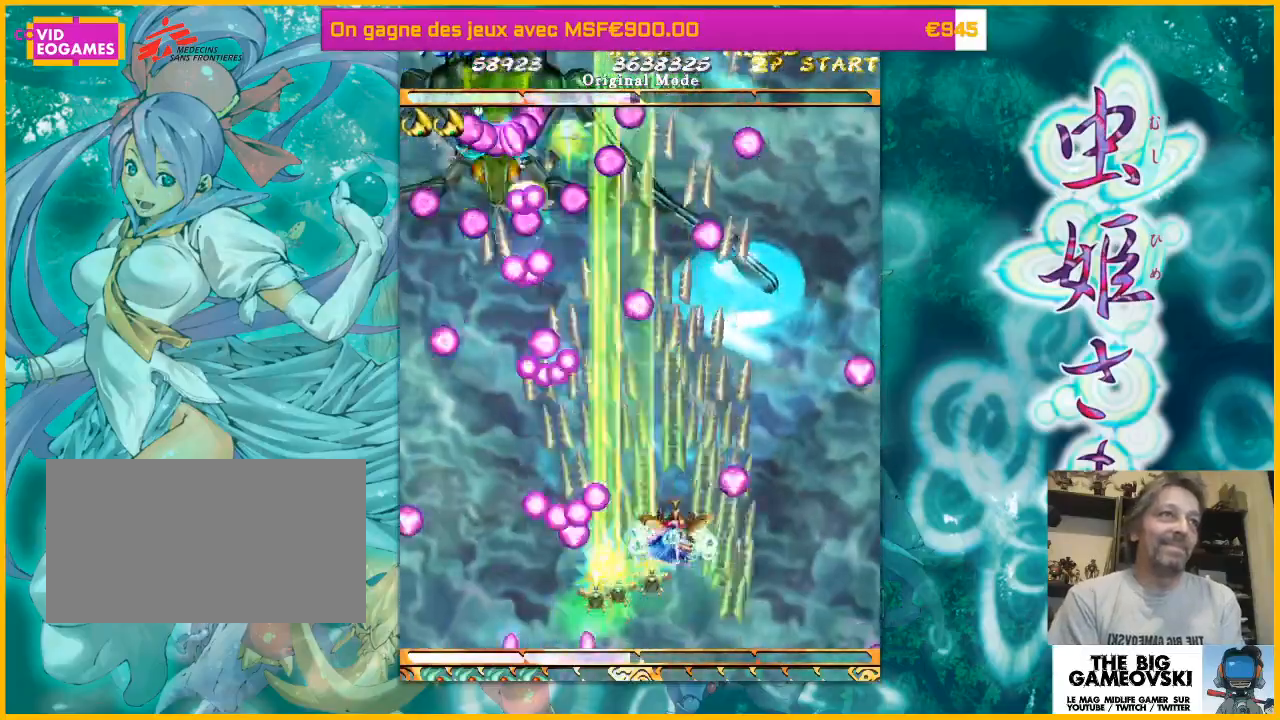
{"buttons": [], "left_stick": "left", "events": [[33, "left_stick", "up-left"], [200, "left_stick", "up-right"], [300, "left_stick", "left"], [400, "left_stick", "right"], [467, "left_stick", "left"]]}
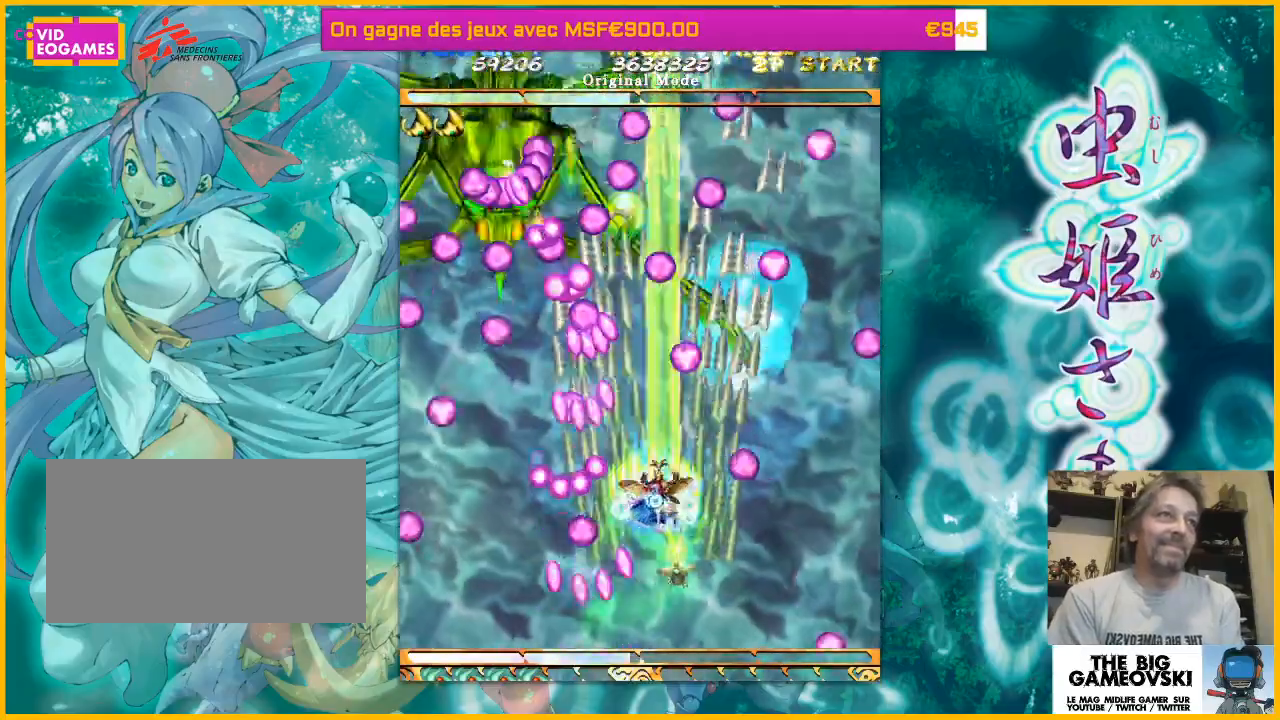
{"buttons": [], "left_stick": "right", "events": [[33, "left_stick", "right"]]}
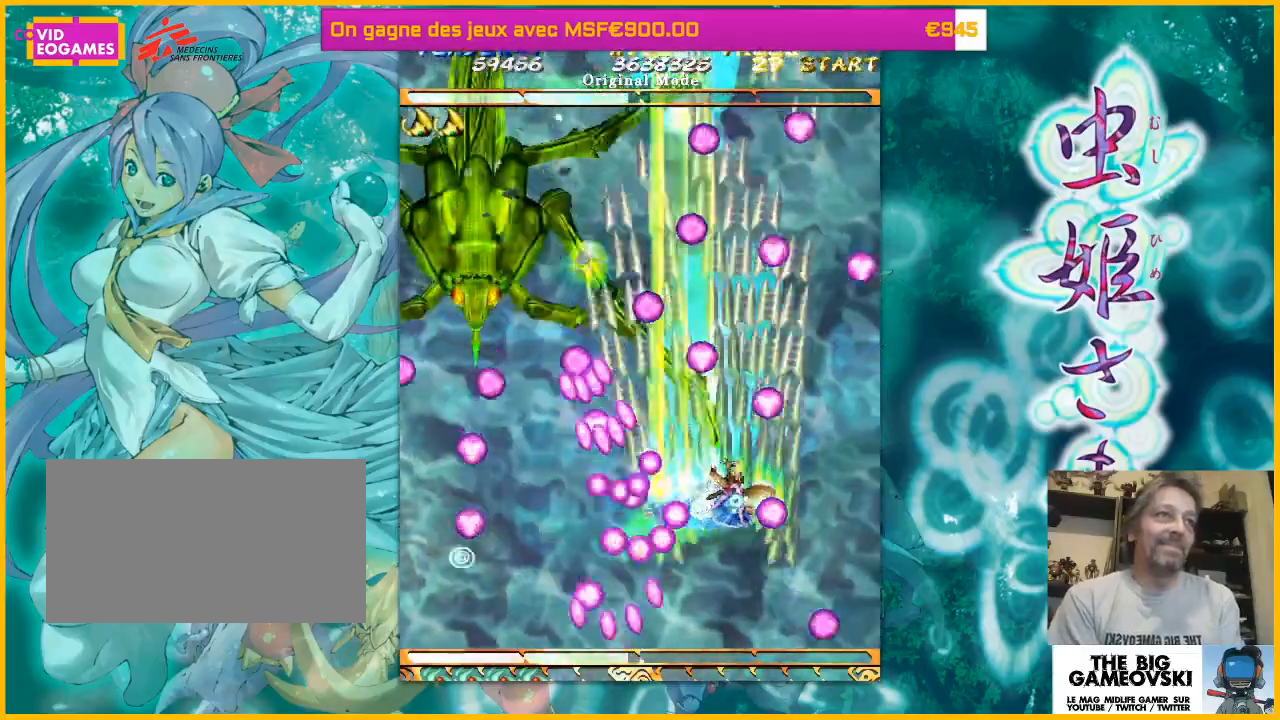
{"buttons": [], "left_stick": "left", "events": [[33, "left_stick", "left"], [267, "left_stick", "up"], [333, "left_stick", "up-left"], [433, "left_stick", "left"]]}
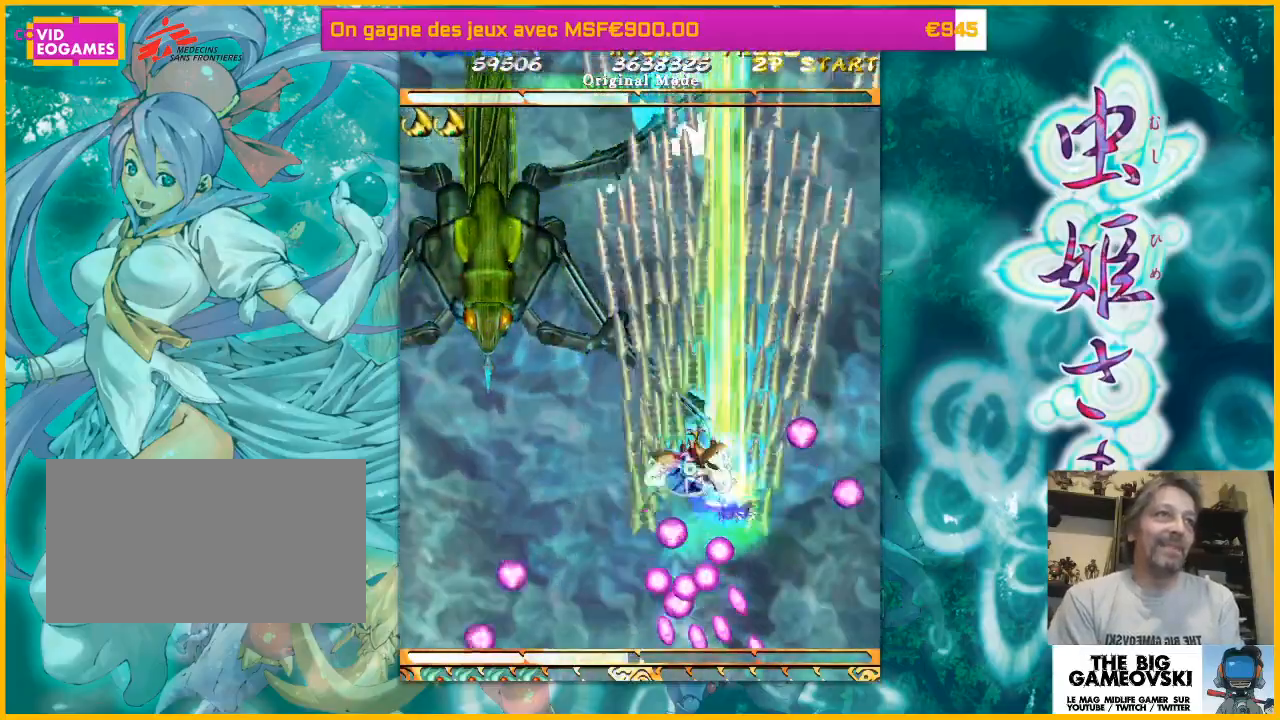
{"buttons": [], "left_stick": "left", "events": []}
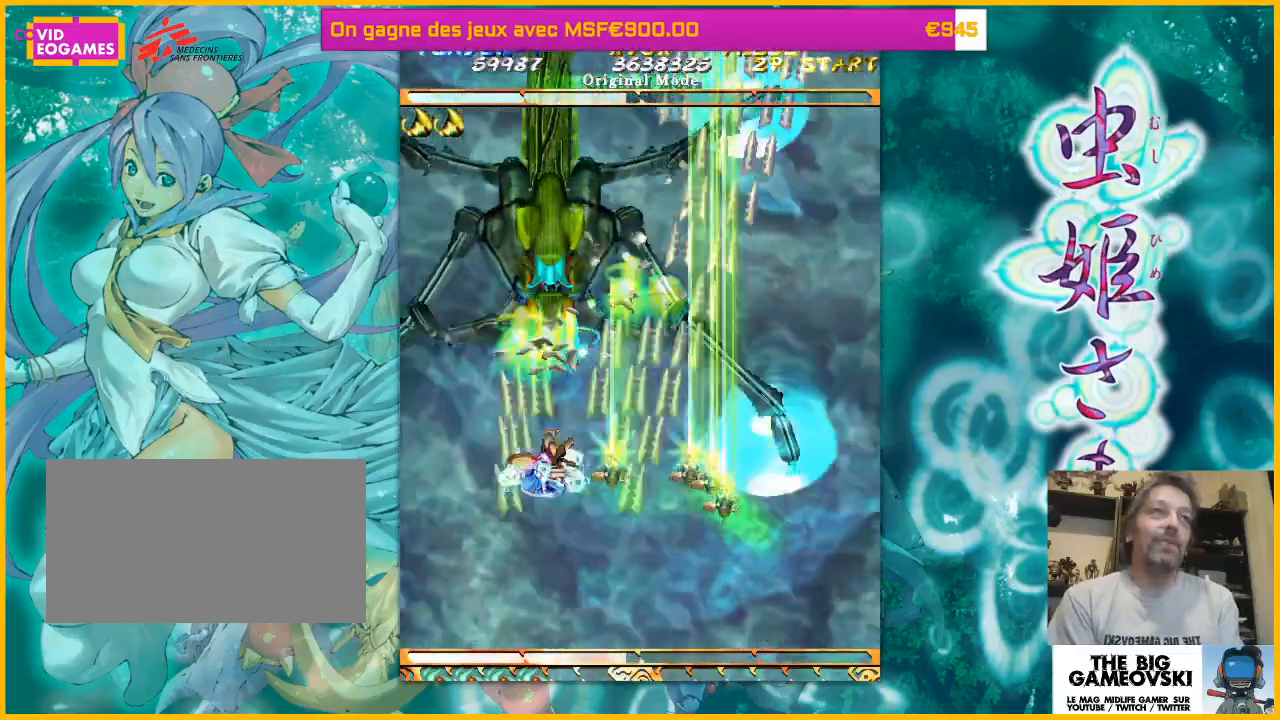
{"buttons": [], "left_stick": "center", "events": [[100, "left_stick", "down-right"], [233, "left_stick", "down-left"], [300, "left_stick", "left"], [400, "left_stick", "center"]]}
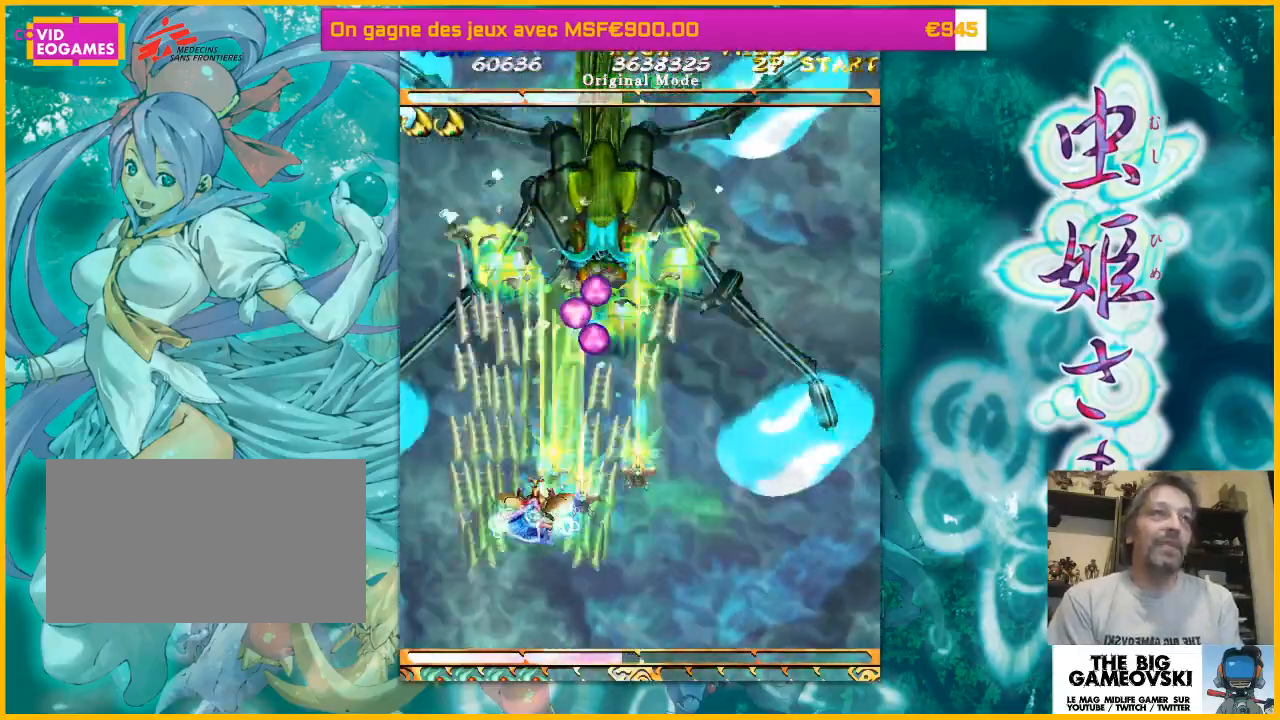
{"buttons": [], "left_stick": "down-right", "events": [[33, "left_stick", "right"], [300, "left_stick", "down-right"]]}
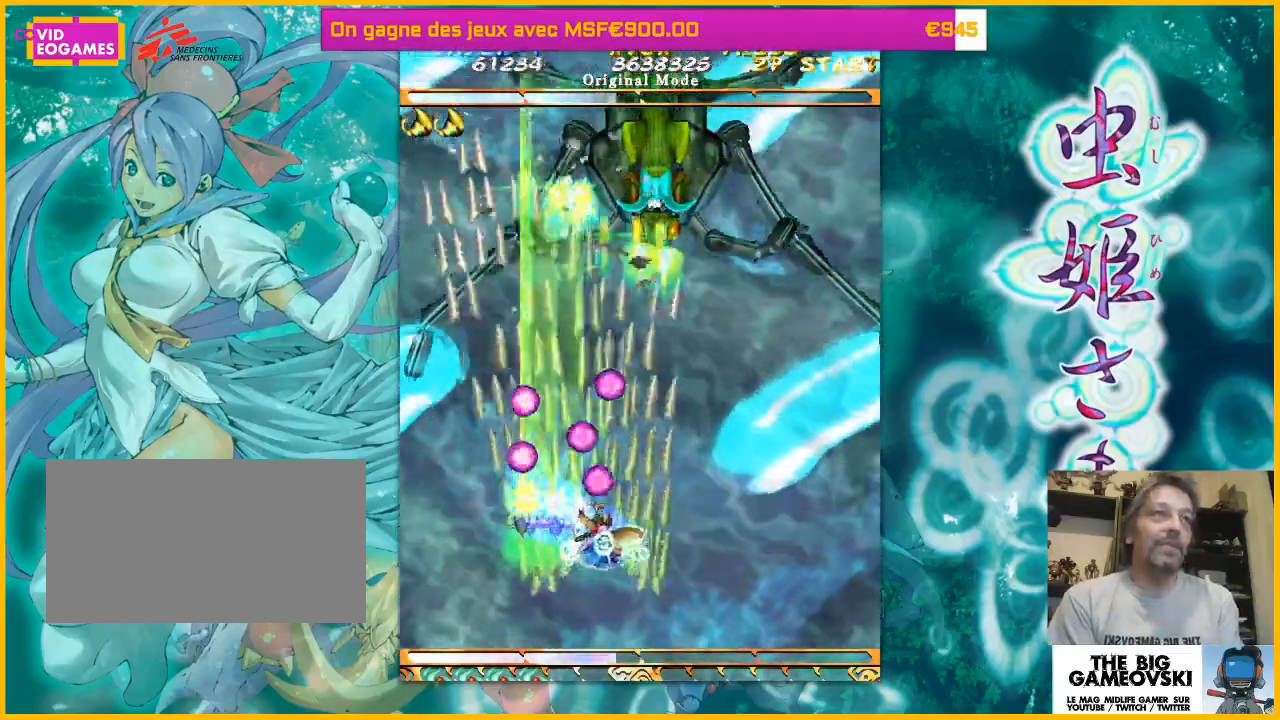
{"buttons": [], "left_stick": "up-right", "events": [[400, "left_stick", "up-right"]]}
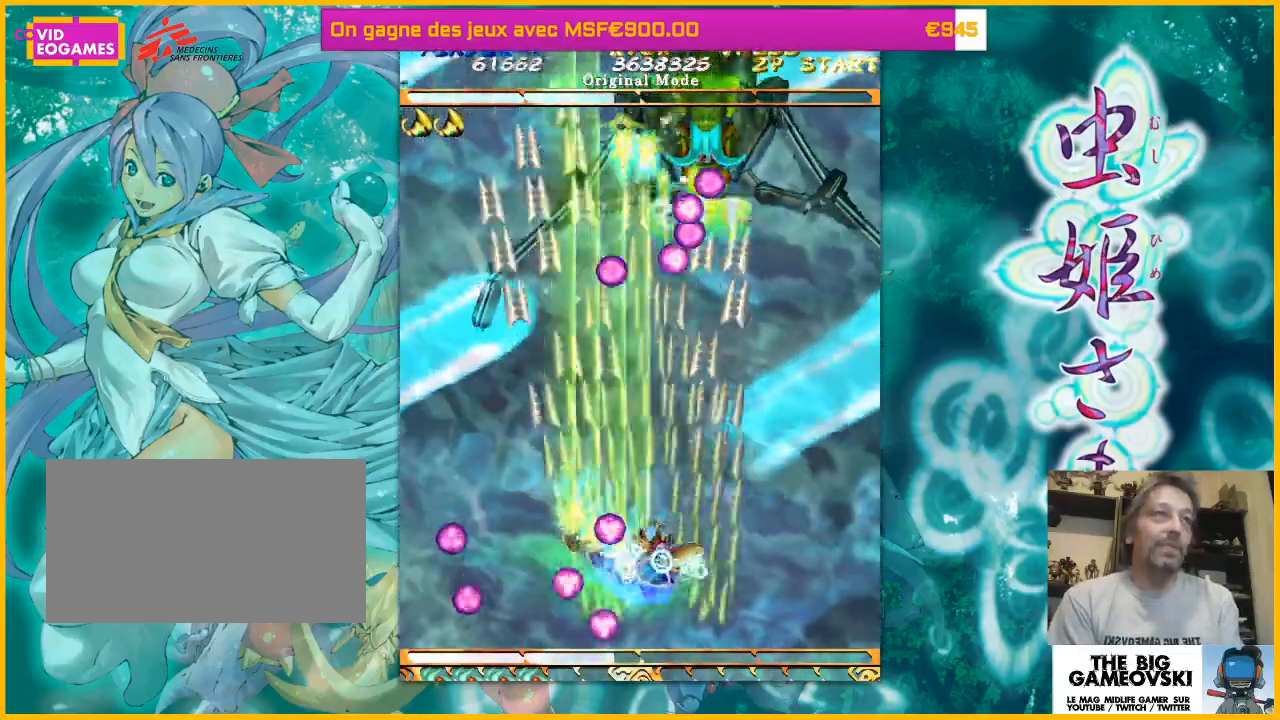
{"buttons": [], "left_stick": "left", "events": [[167, "left_stick", "down-right"], [267, "left_stick", "left"]]}
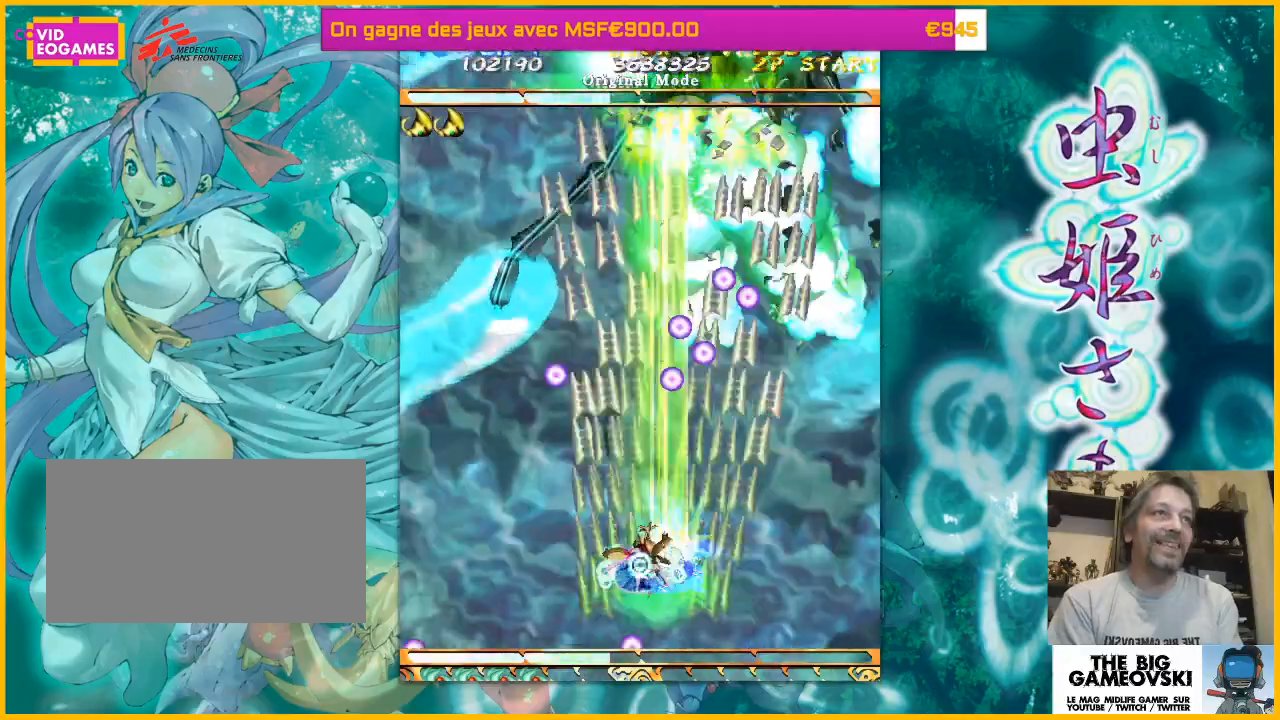
{"buttons": [], "left_stick": "right", "events": [[300, "left_stick", "up-right"], [433, "left_stick", "right"]]}
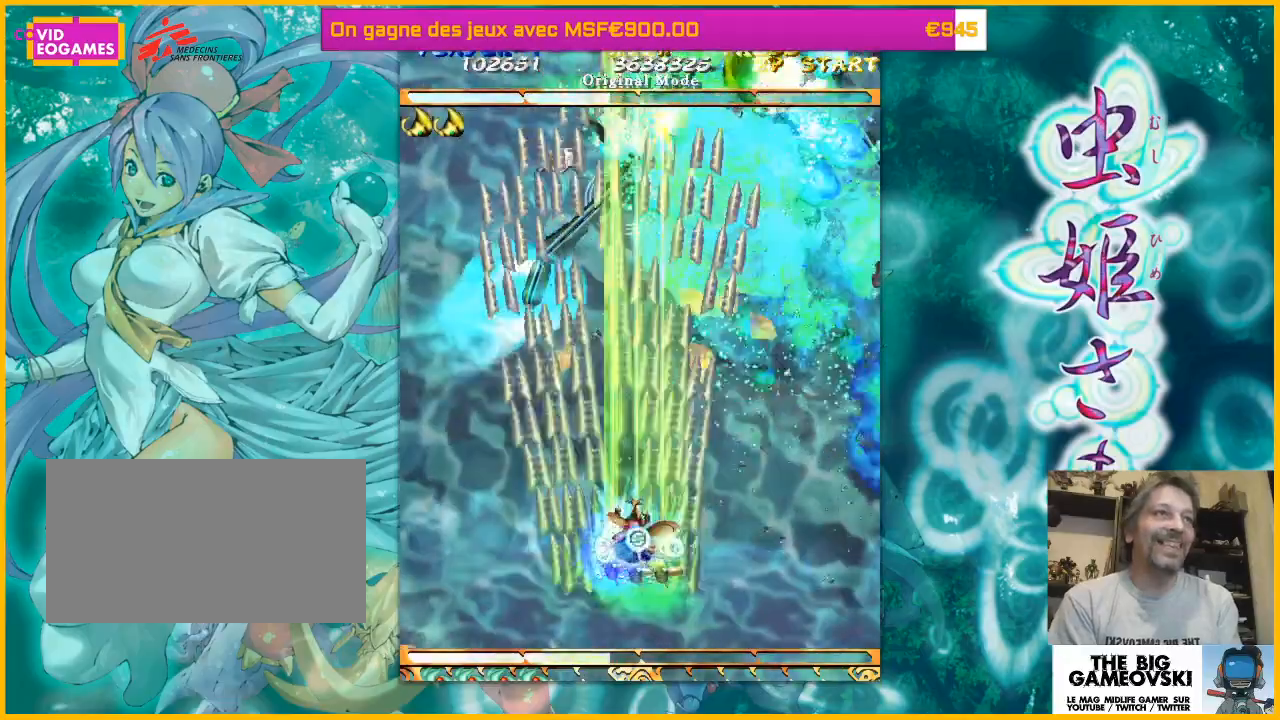
{"buttons": [], "left_stick": "up", "events": [[467, "left_stick", "up"]]}
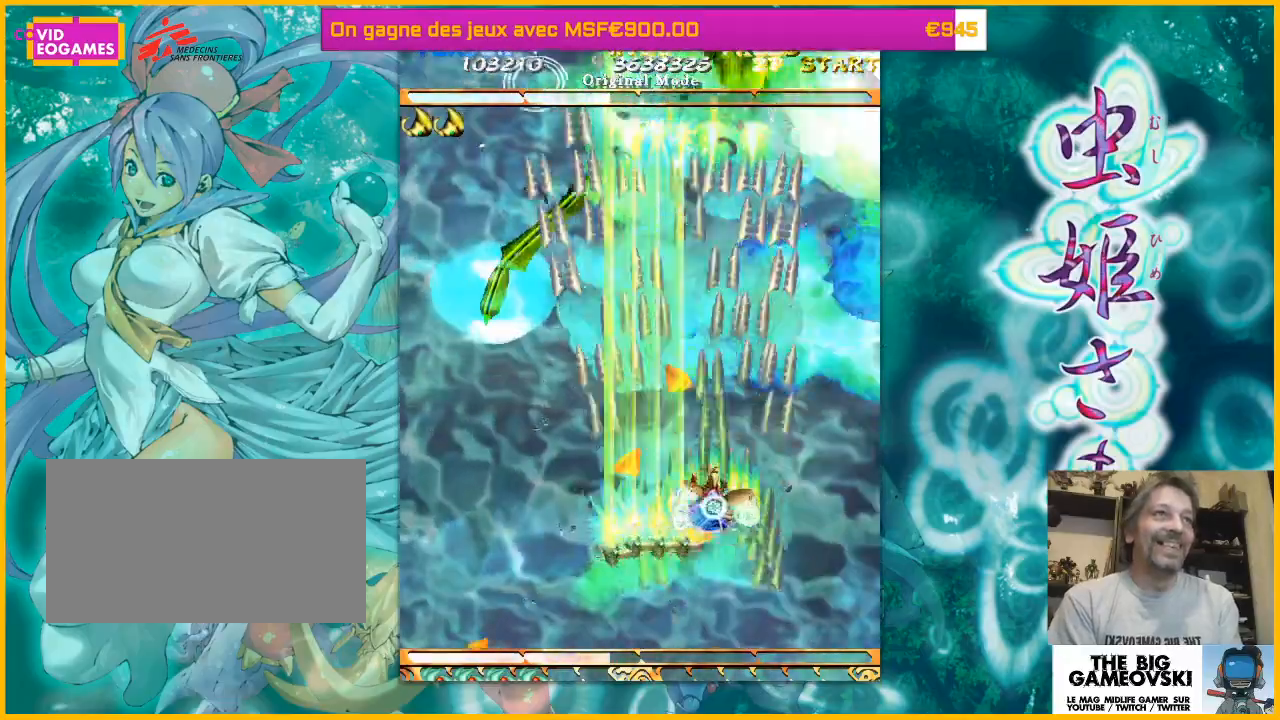
{"buttons": [], "left_stick": "left", "events": [[133, "left_stick", "right"], [200, "left_stick", "down-right"], [400, "left_stick", "left"]]}
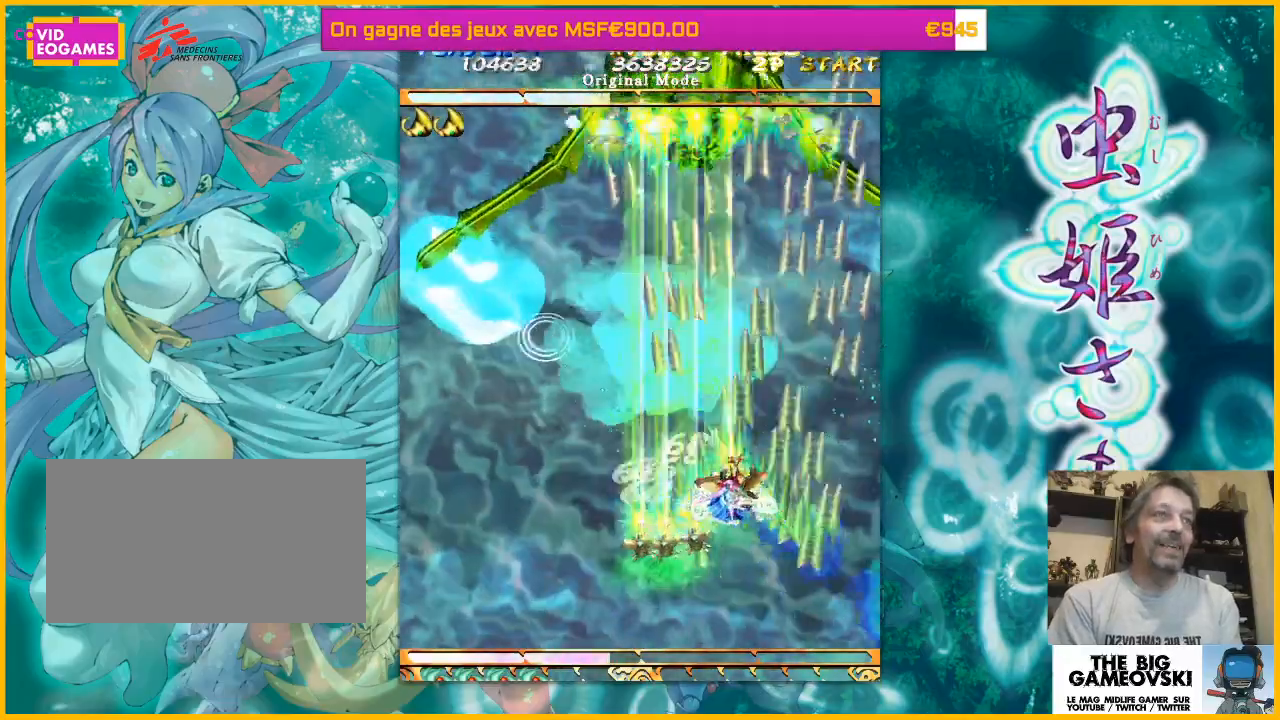
{"buttons": [], "left_stick": "right", "events": [[467, "left_stick", "right"]]}
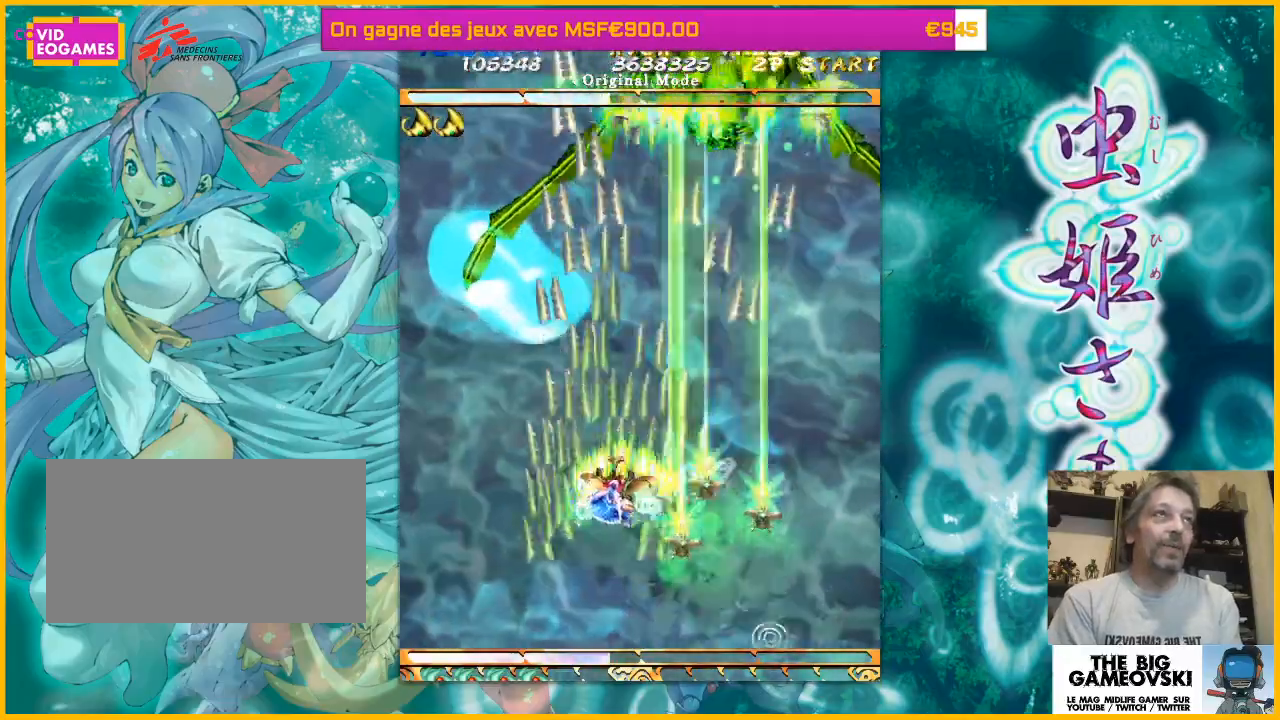
{"buttons": [], "left_stick": "right", "events": [[167, "left_stick", "left"], [433, "left_stick", "right"]]}
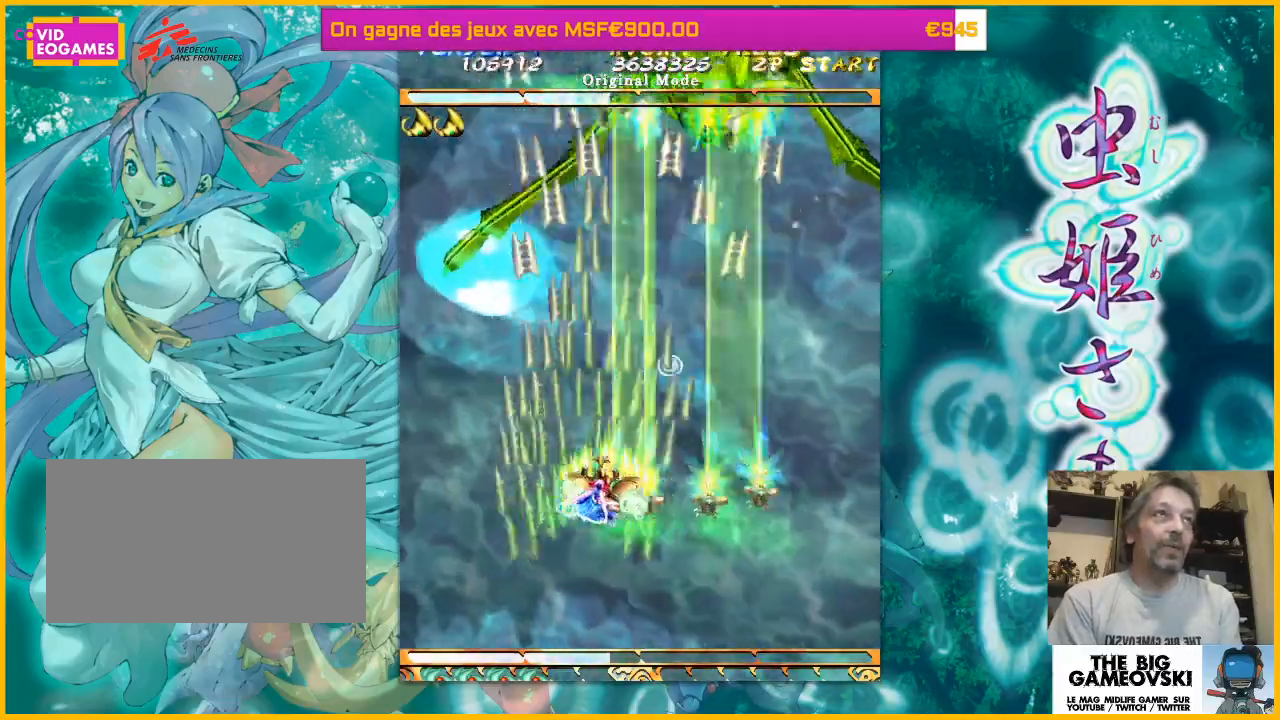
{"buttons": [], "left_stick": "right", "events": []}
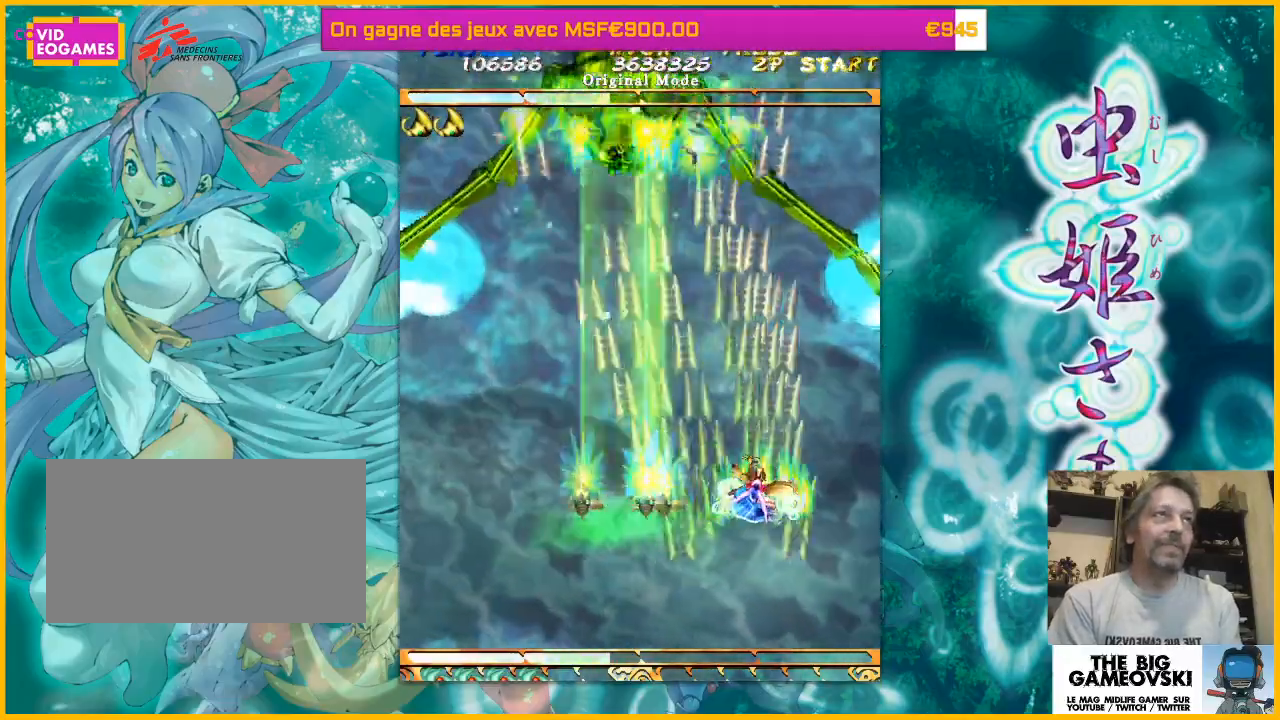
{"buttons": [], "left_stick": "left", "events": [[67, "left_stick", "left"]]}
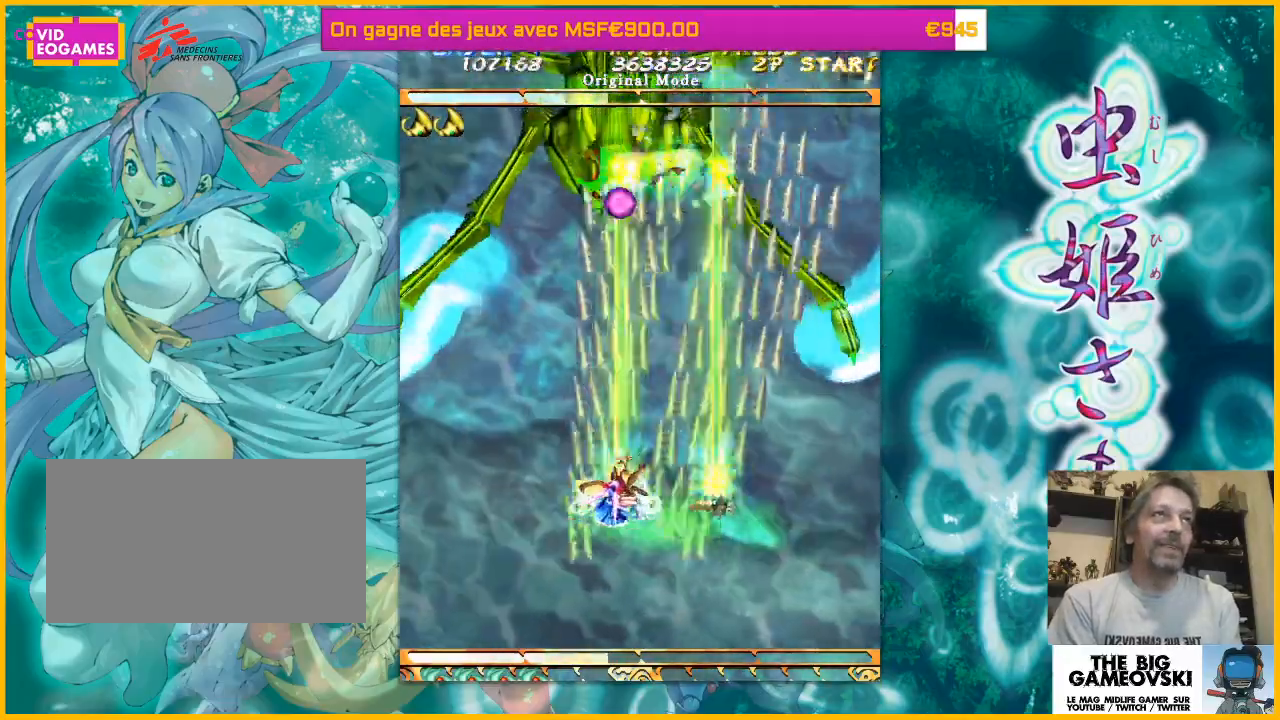
{"buttons": [], "left_stick": "down-right", "events": [[367, "left_stick", "down-right"]]}
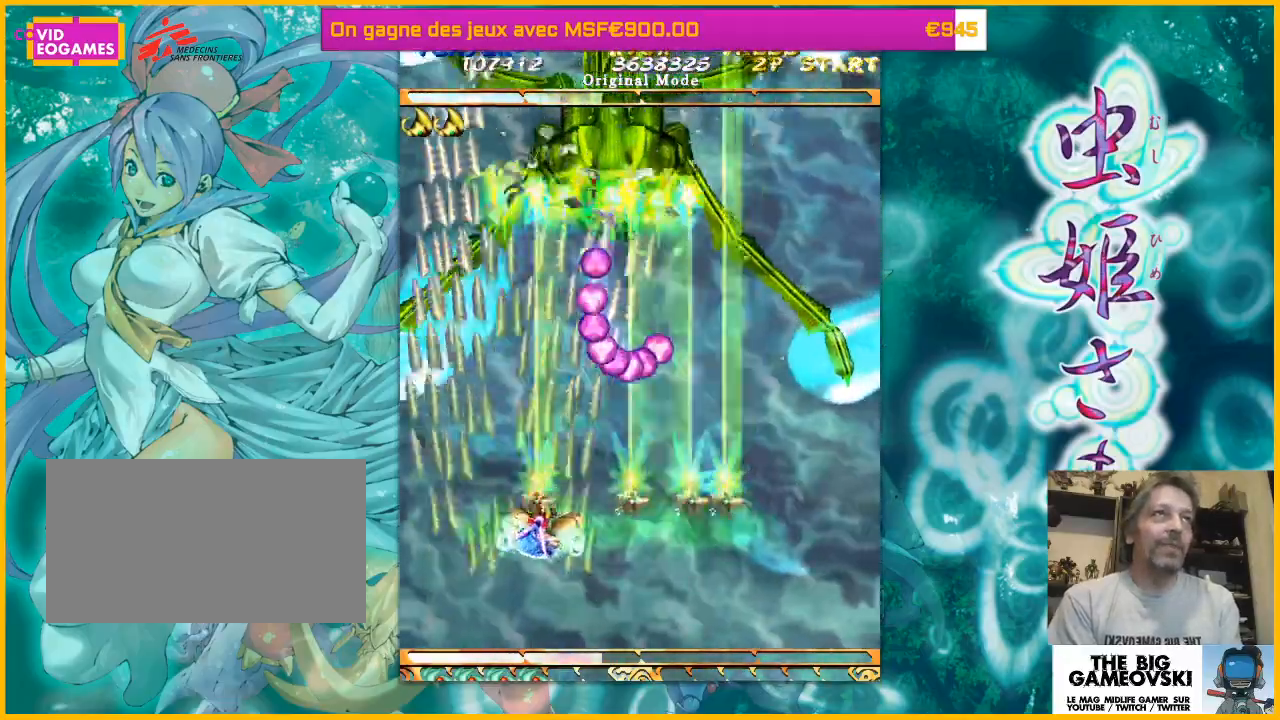
{"buttons": [], "left_stick": "left", "events": [[133, "left_stick", "down-left"], [200, "left_stick", "left"], [333, "left_stick", "up-left"], [433, "left_stick", "left"]]}
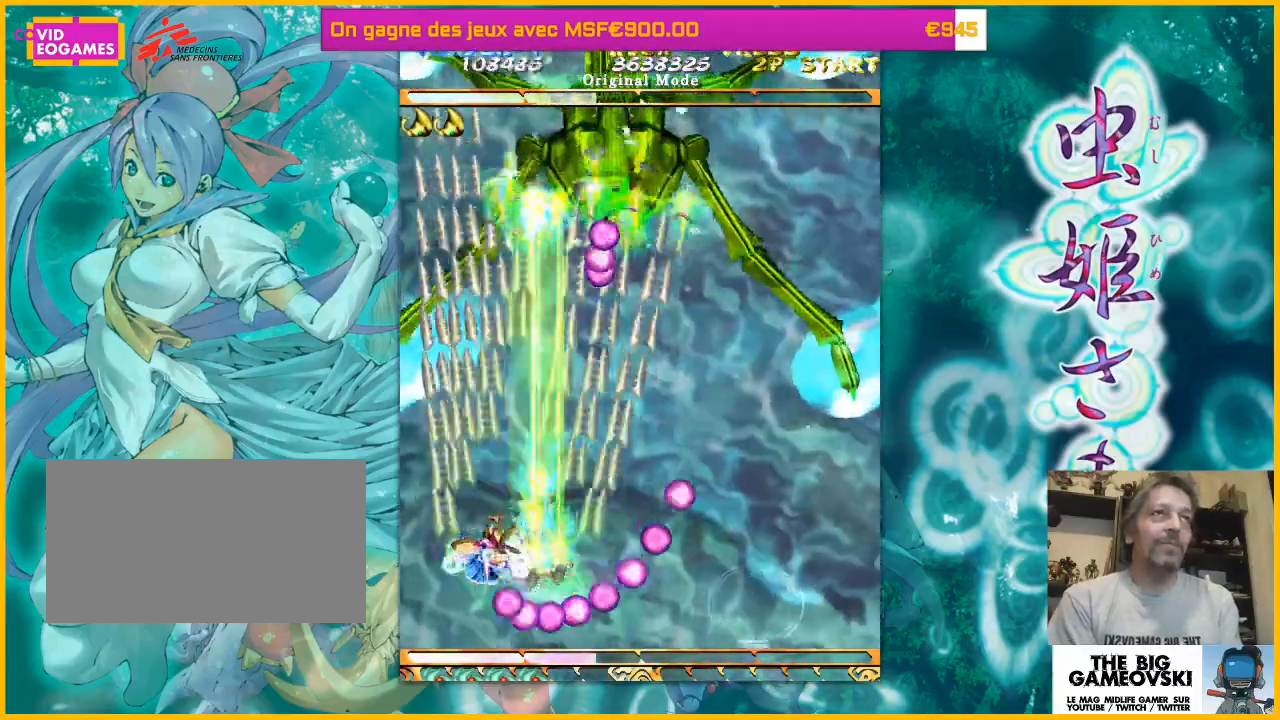
{"buttons": [], "left_stick": "down-right", "events": [[100, "left_stick", "up-right"], [200, "left_stick", "right"], [367, "left_stick", "left"], [467, "left_stick", "down-right"]]}
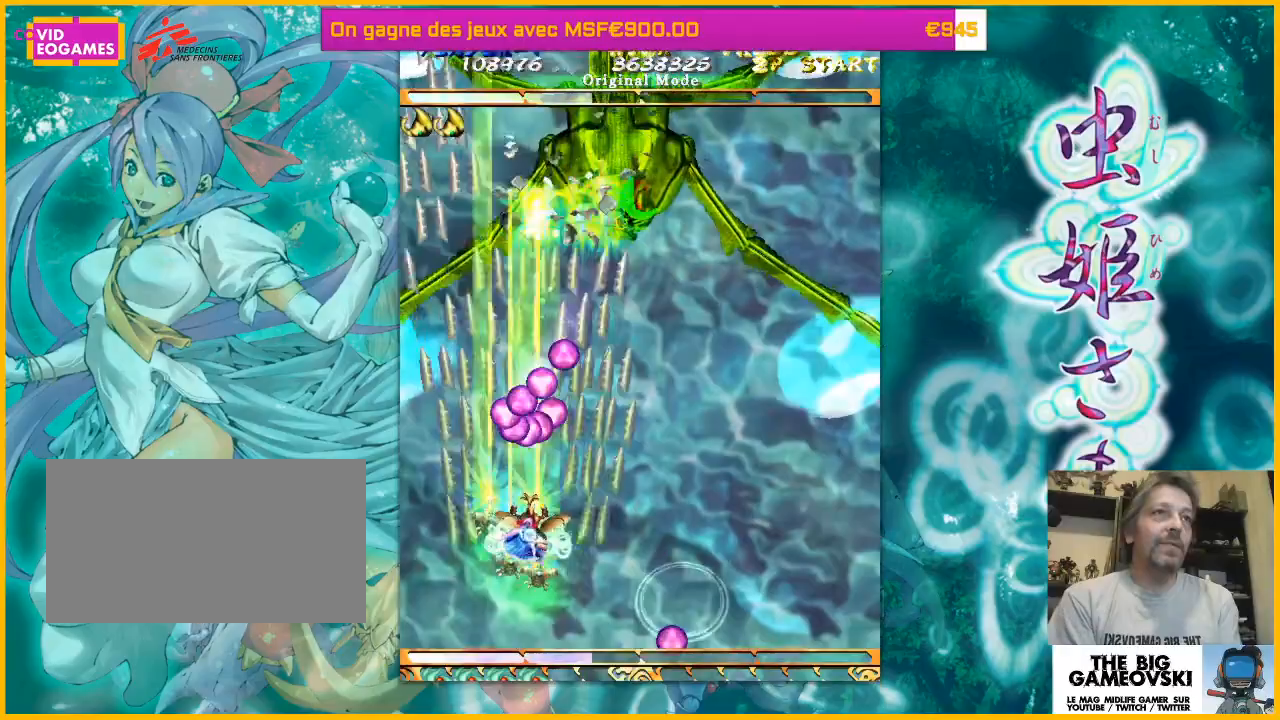
{"buttons": [], "left_stick": "down-right", "events": [[333, "left_stick", "left"], [433, "left_stick", "down-right"]]}
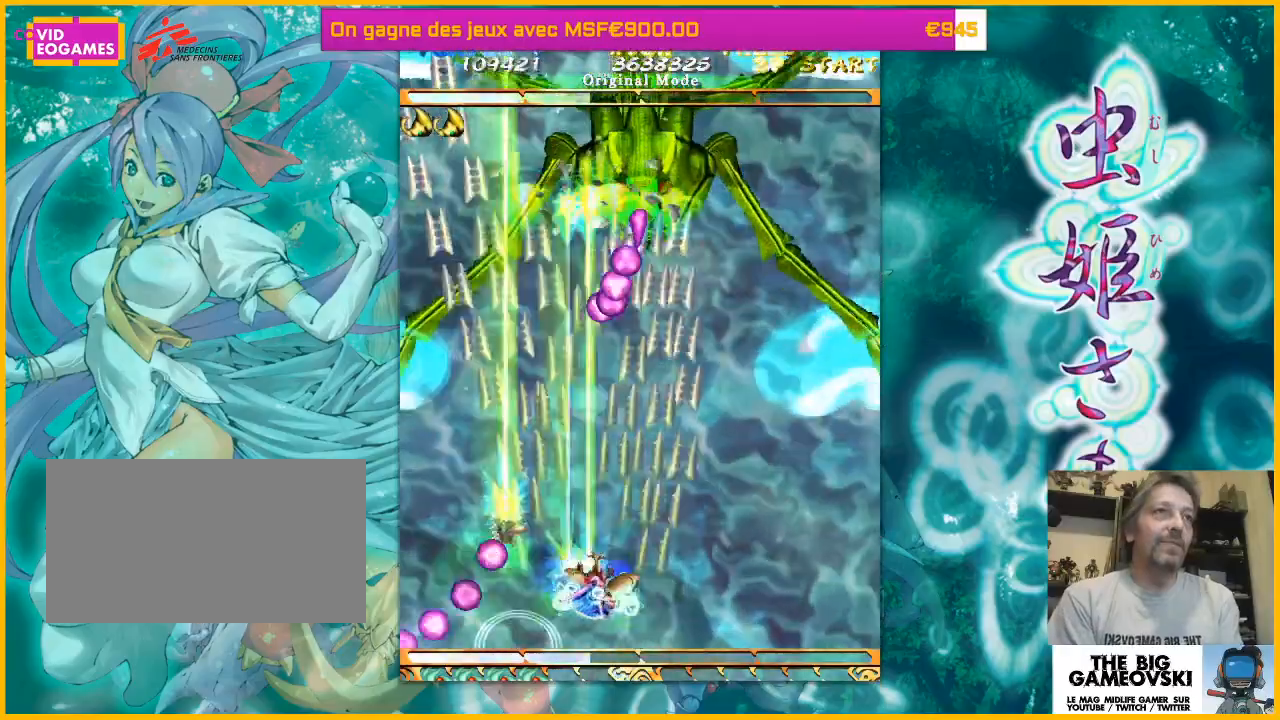
{"buttons": [], "left_stick": "right", "events": [[100, "left_stick", "right"], [367, "left_stick", "up"], [433, "left_stick", "right"]]}